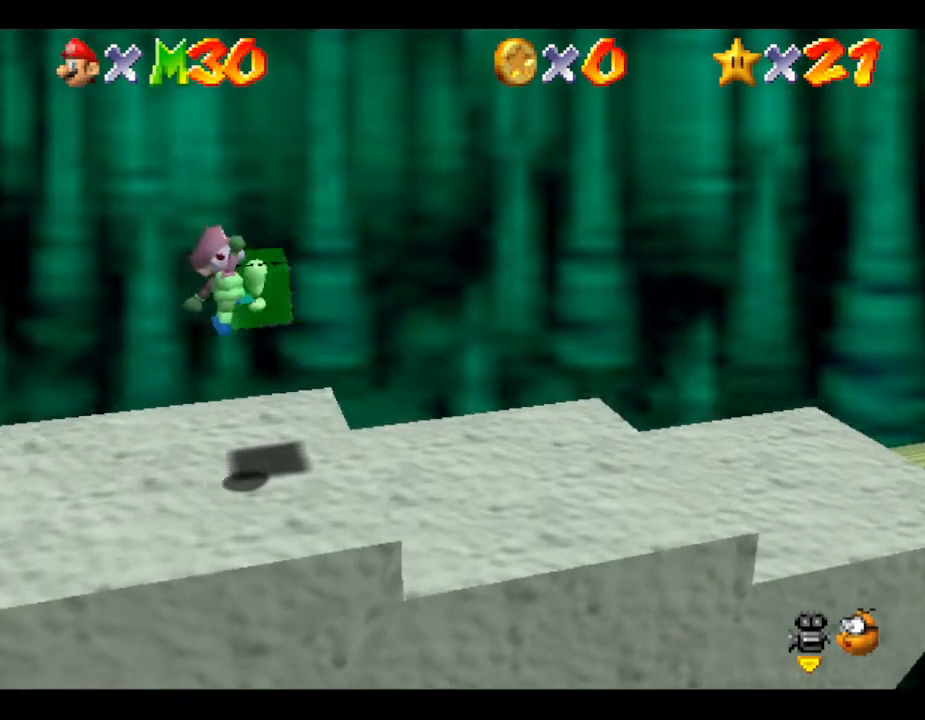
Gameplay with a controller (Nintendo layout); each line is a JSON object with the inputs held at the frame after it. "events" lists button and stick changes between this image and that frame as [ms after this image, input, new state], when the widget could be followed in between. Not read: L3 R3.
{"buttons": [], "left_stick": "right", "events": []}
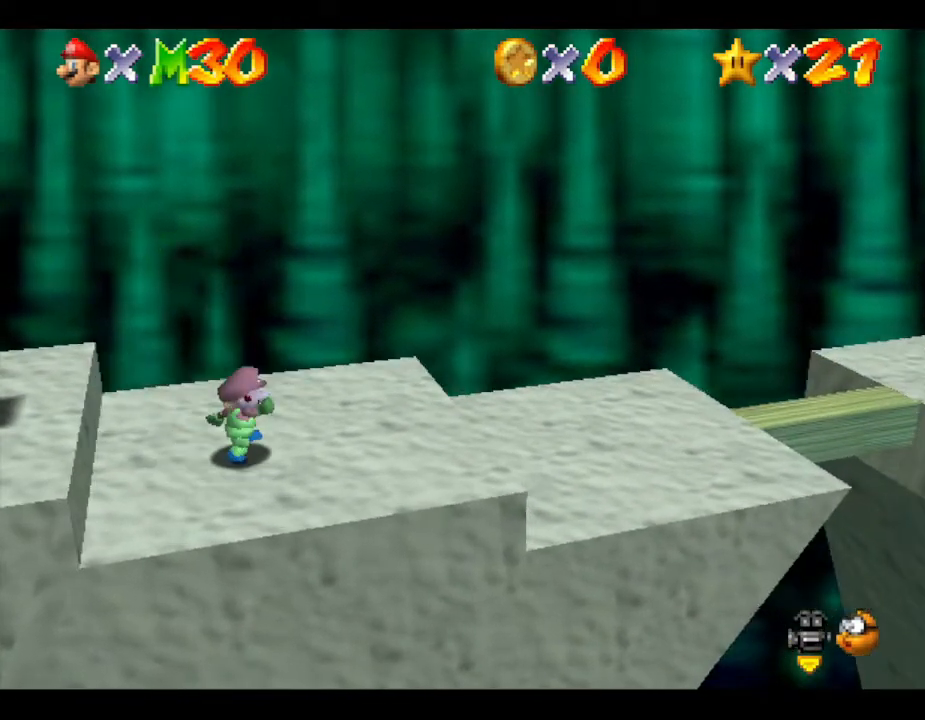
{"buttons": [], "left_stick": "right", "events": [[83, "A", "down"], [183, "A", "up"]]}
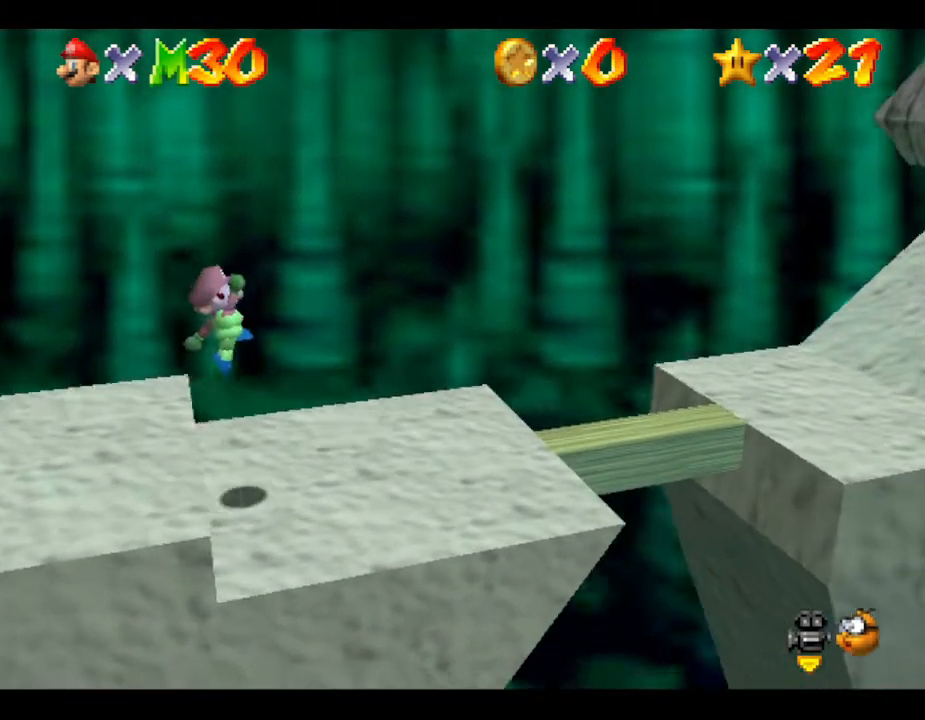
{"buttons": ["A"], "left_stick": "right", "events": [[350, "A", "down"]]}
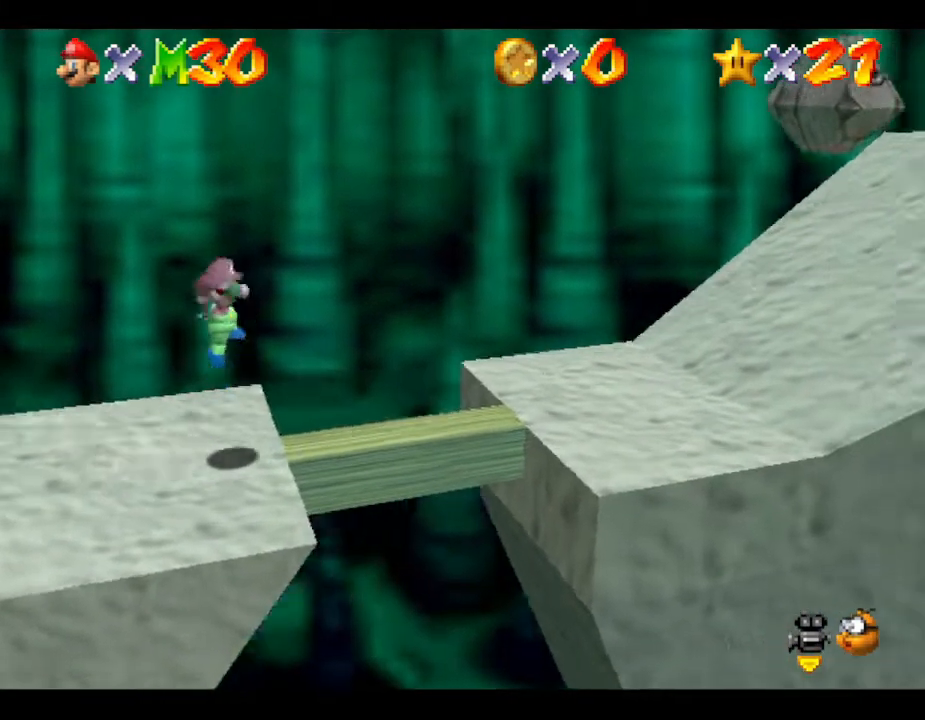
{"buttons": [], "left_stick": "right", "events": [[217, "A", "up"]]}
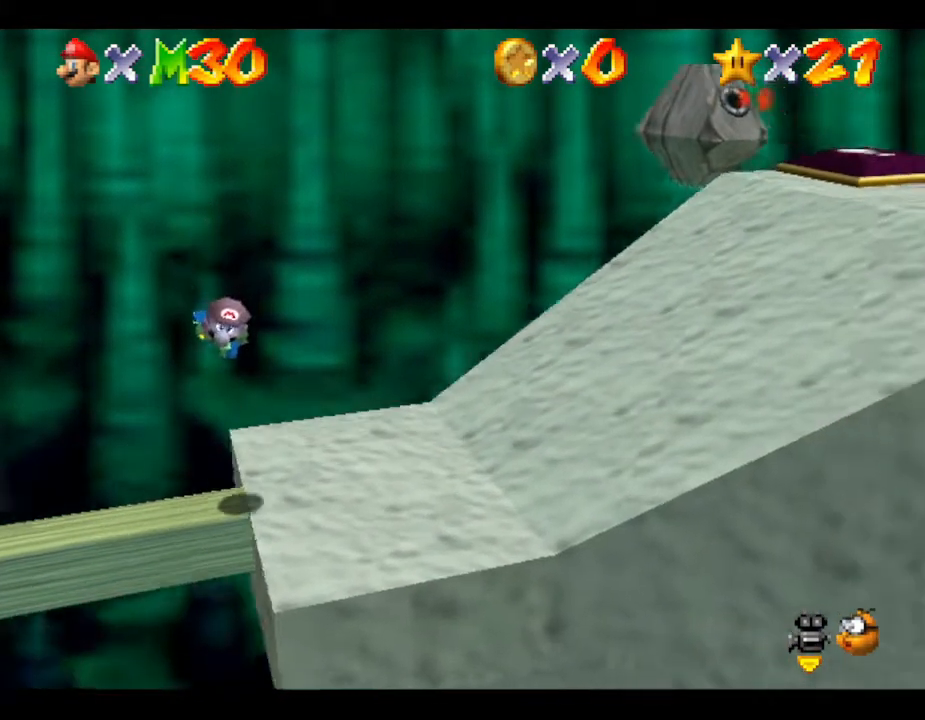
{"buttons": [], "left_stick": "right", "events": [[317, "A", "down"], [500, "A", "up"]]}
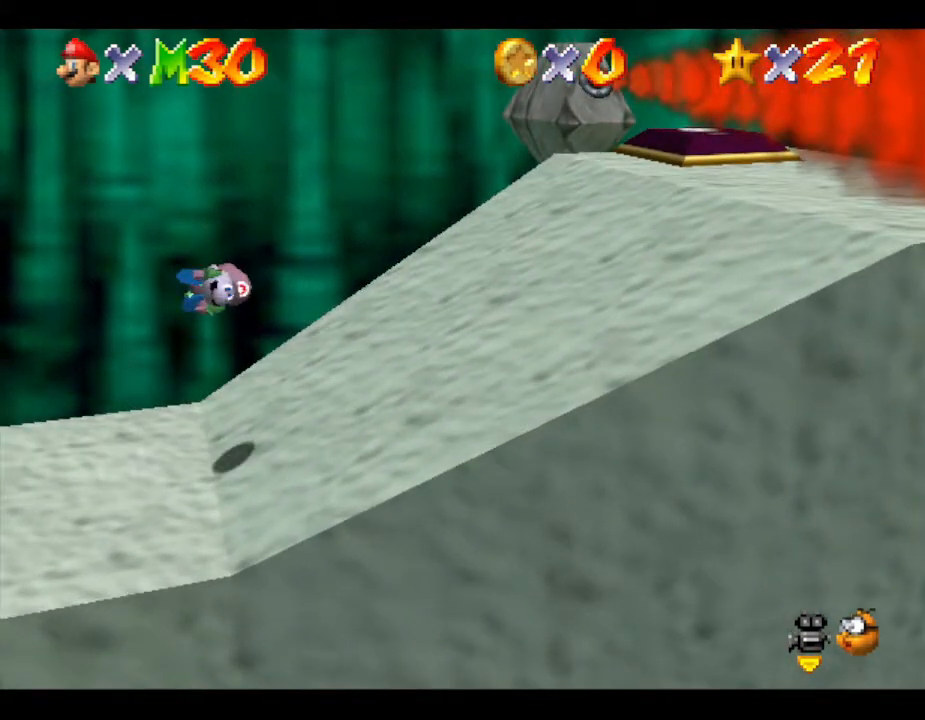
{"buttons": [], "left_stick": "right", "events": []}
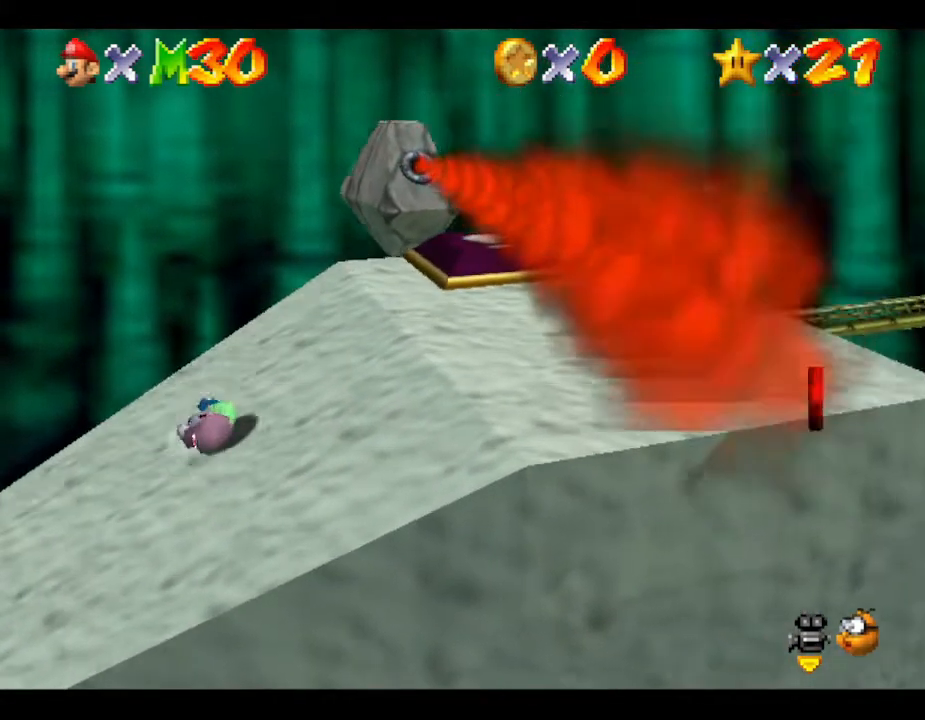
{"buttons": ["A"], "left_stick": "center", "events": [[17, "A", "down"], [450, "left_stick", "center"]]}
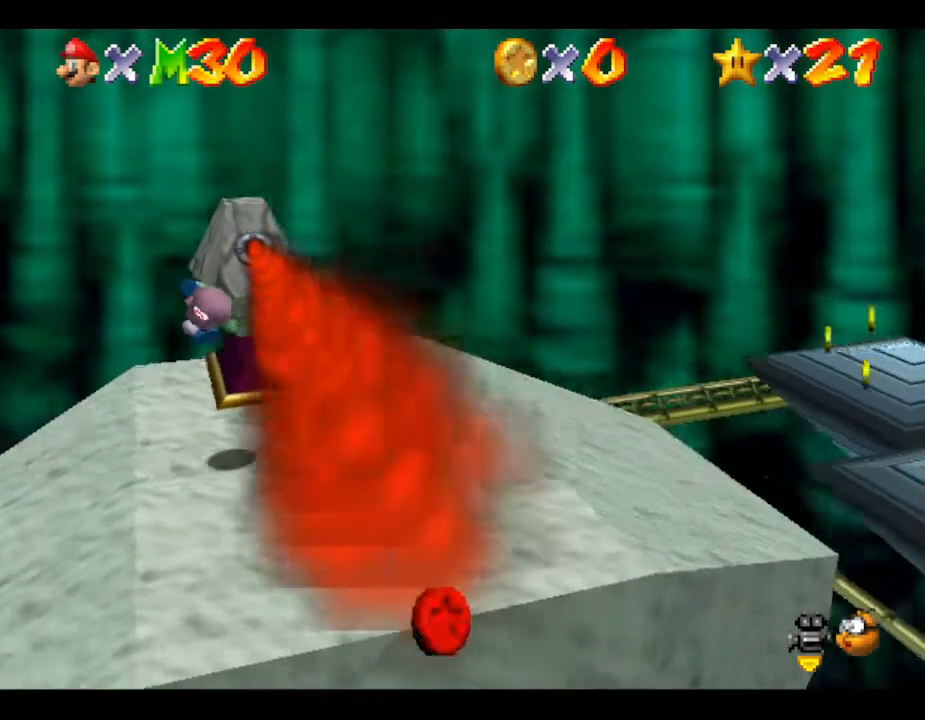
{"buttons": [], "left_stick": "center", "events": [[217, "A", "up"]]}
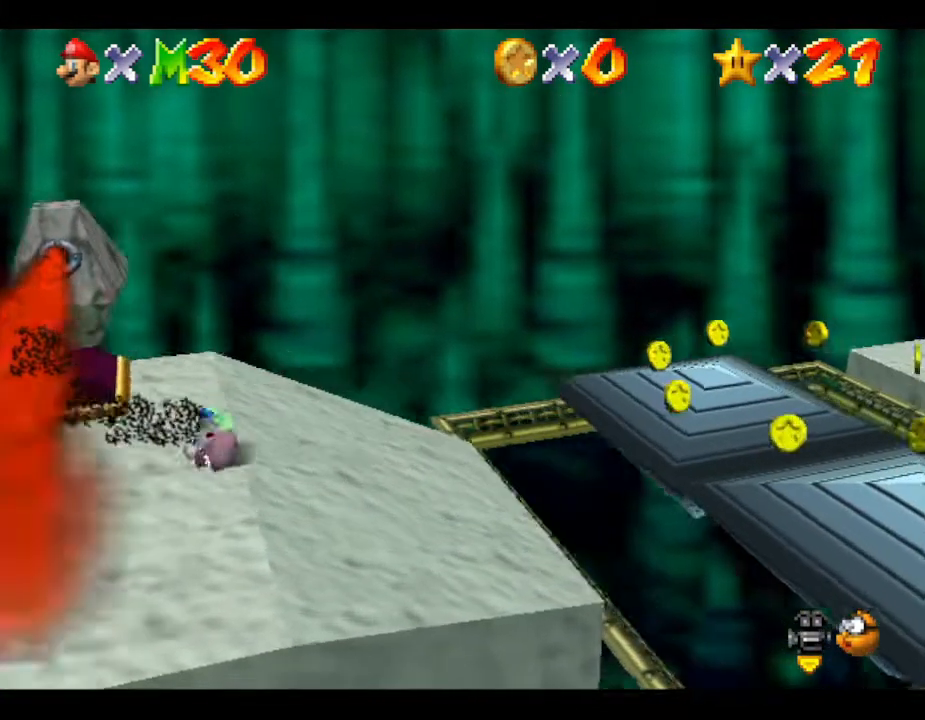
{"buttons": [], "left_stick": "up-left", "events": [[433, "left_stick", "up-left"]]}
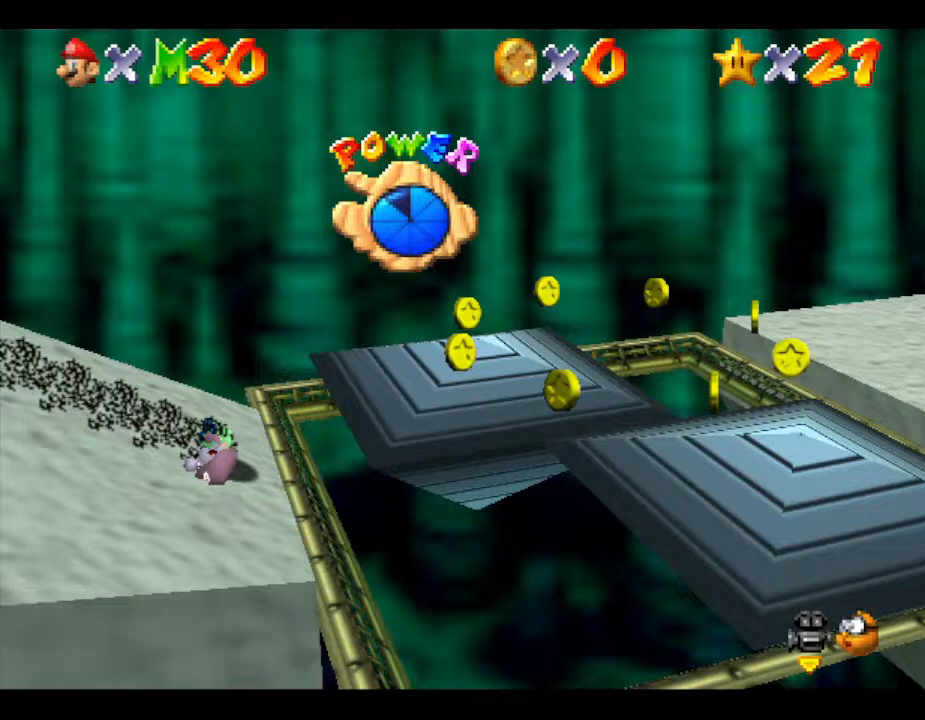
{"buttons": [], "left_stick": "right", "events": [[17, "left_stick", "up"], [217, "left_stick", "up-right"], [333, "left_stick", "right"]]}
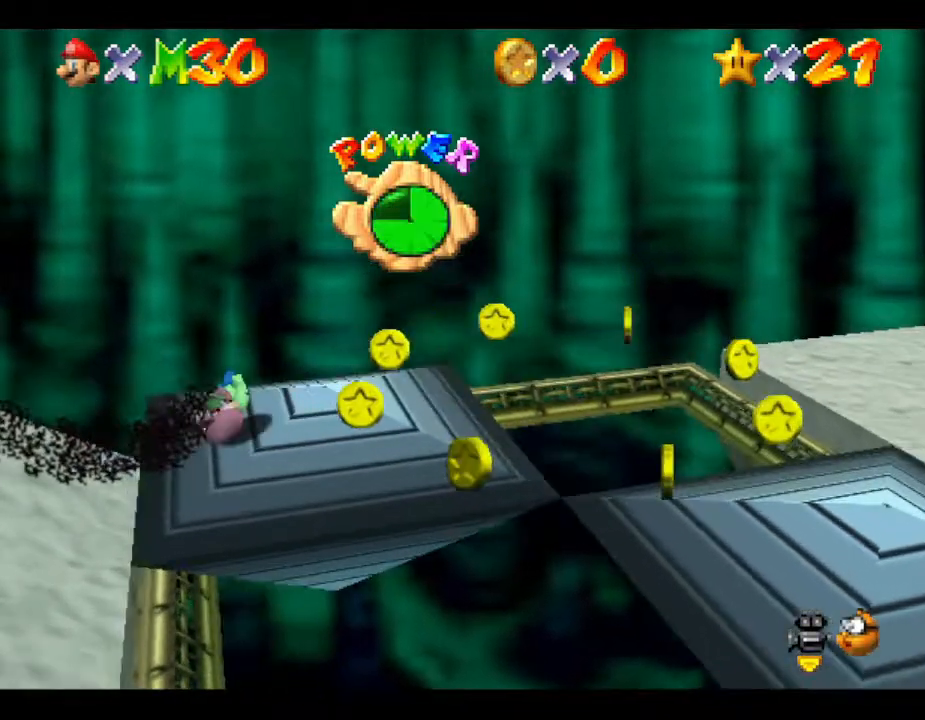
{"buttons": [], "left_stick": "right", "events": [[50, "left_stick", "down-right"], [417, "left_stick", "right"]]}
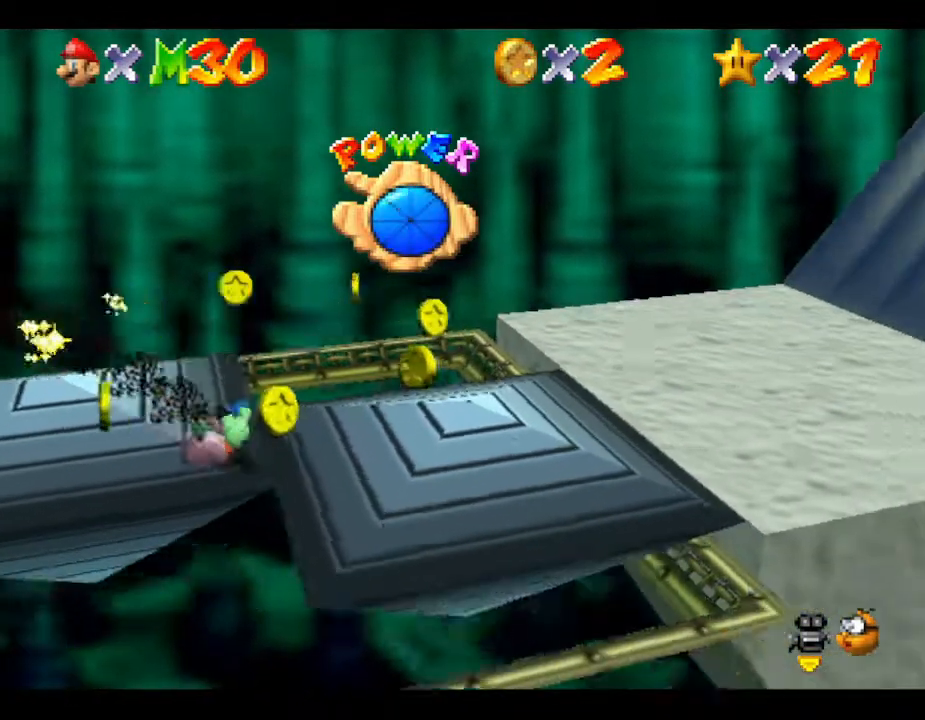
{"buttons": [], "left_stick": "right", "events": []}
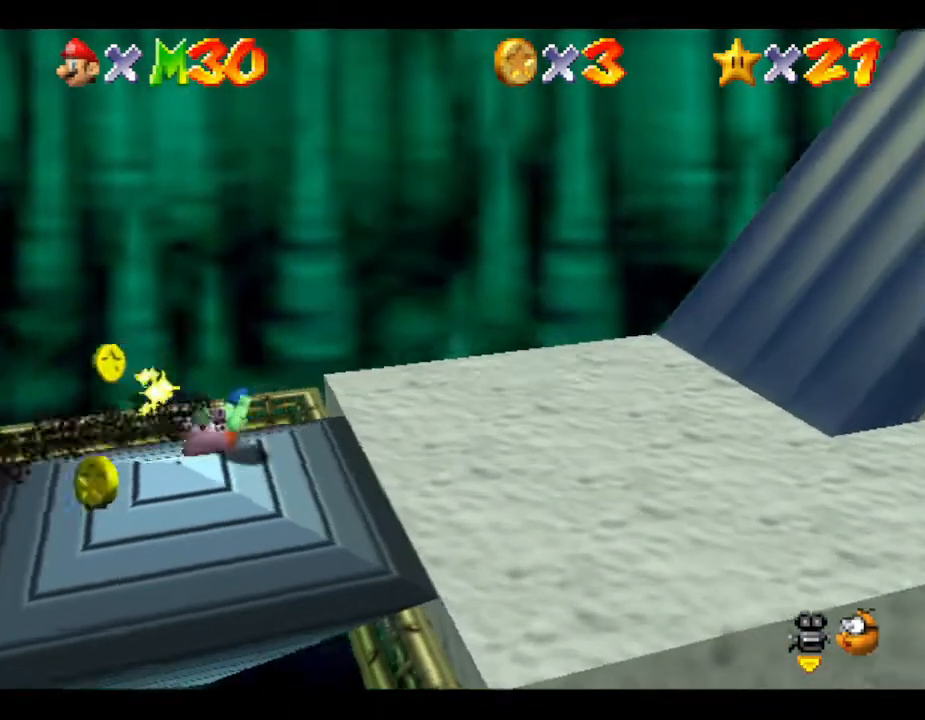
{"buttons": [], "left_stick": "down-right", "events": [[33, "left_stick", "down-right"]]}
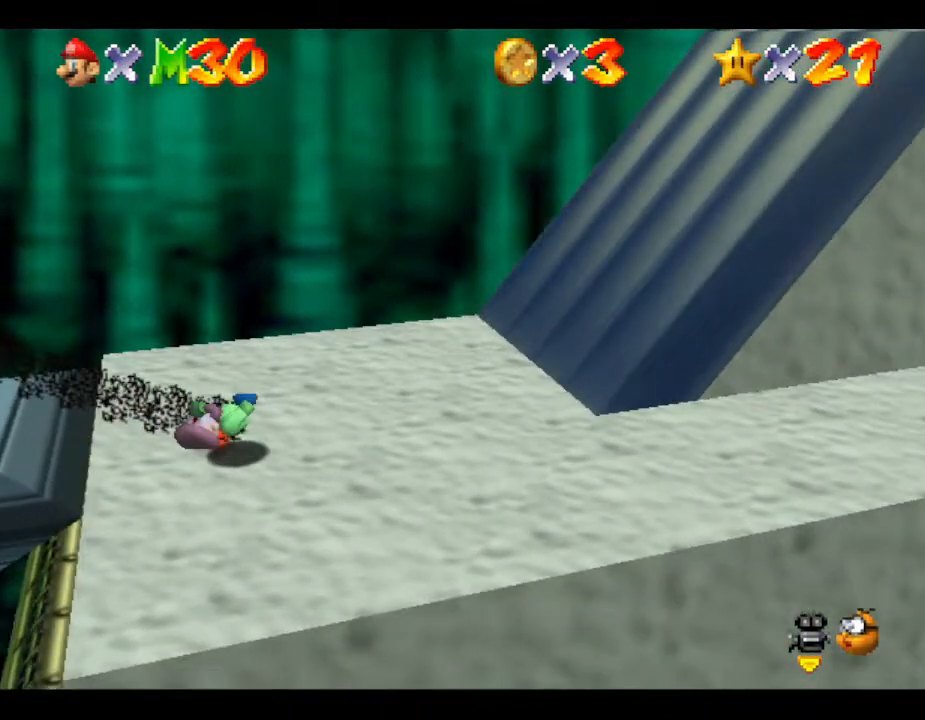
{"buttons": [], "left_stick": "right", "events": [[183, "left_stick", "right"]]}
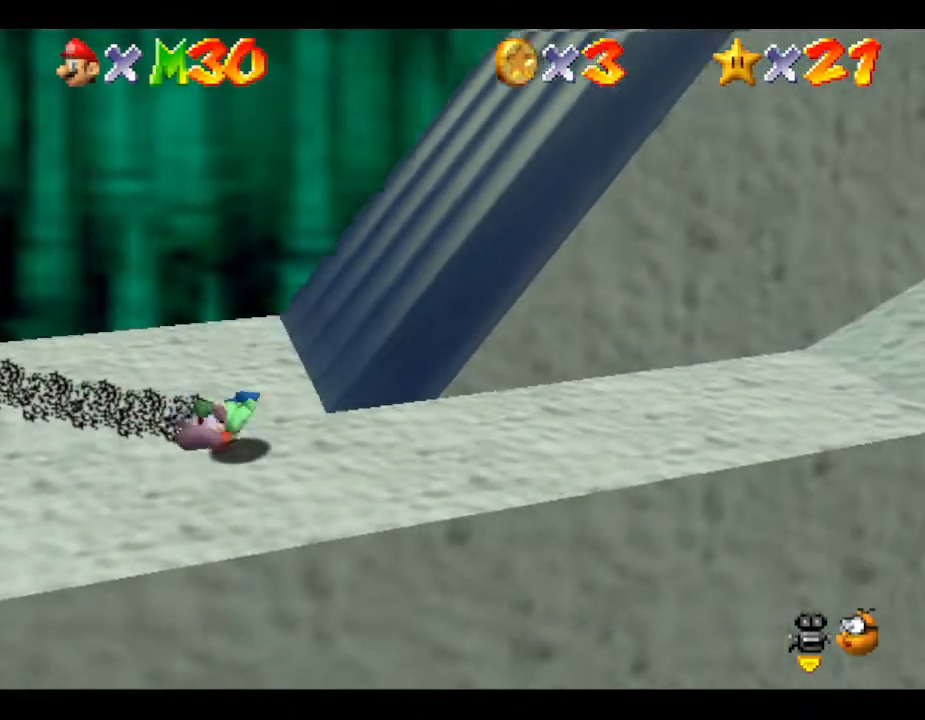
{"buttons": [], "left_stick": "right", "events": []}
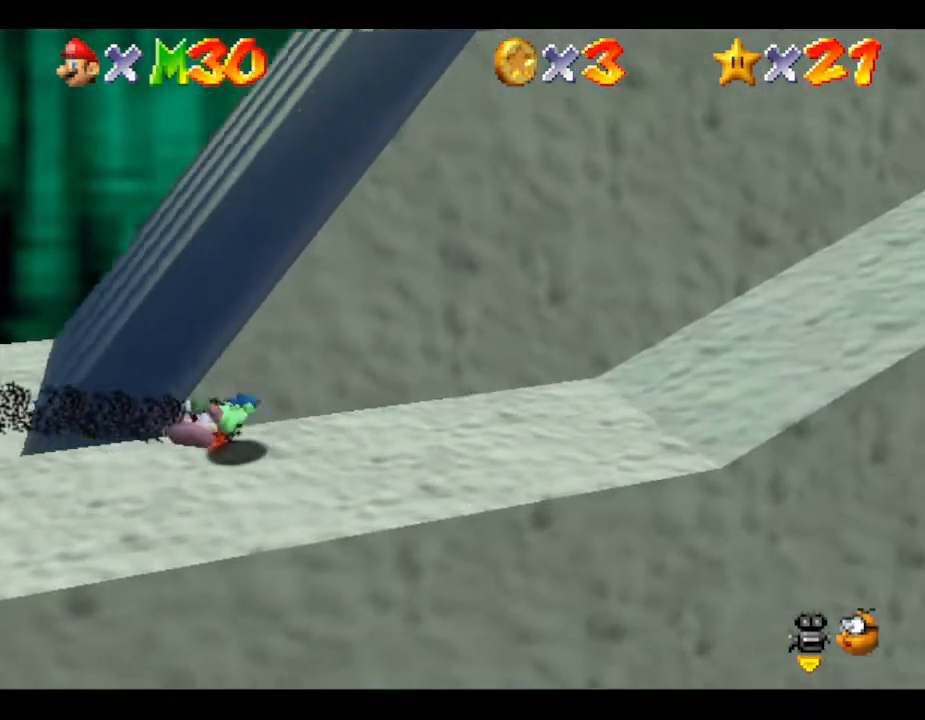
{"buttons": [], "left_stick": "right", "events": []}
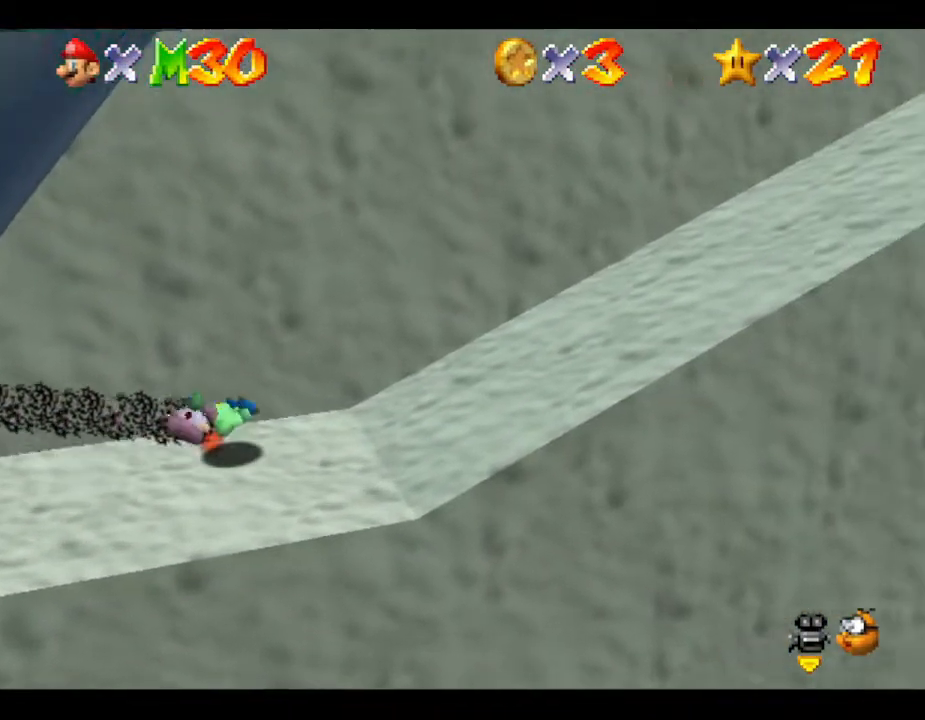
{"buttons": [], "left_stick": "right", "events": []}
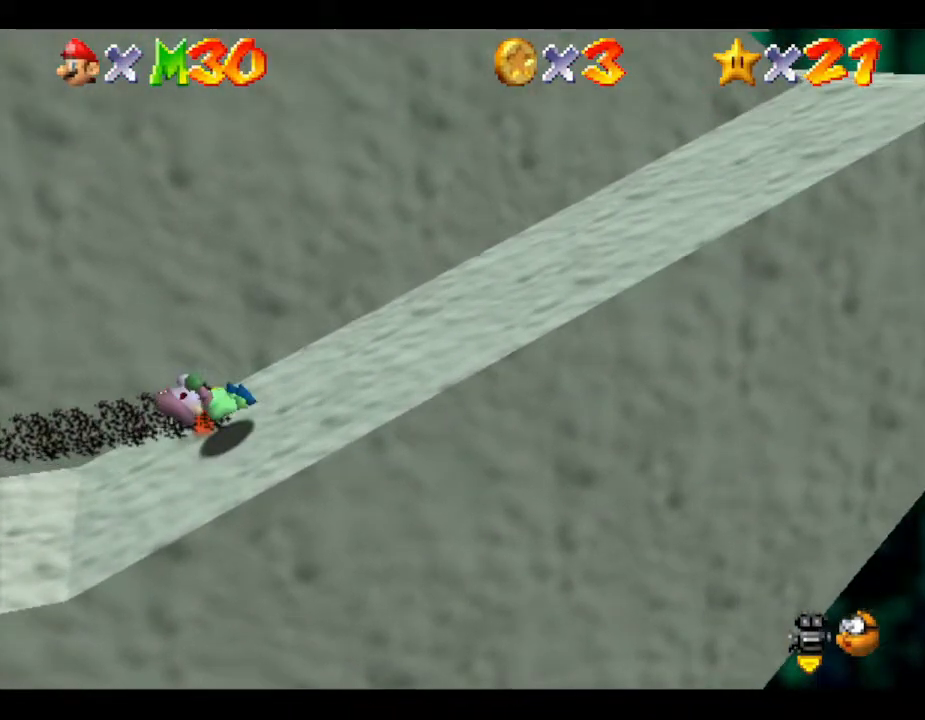
{"buttons": [], "left_stick": "right", "events": []}
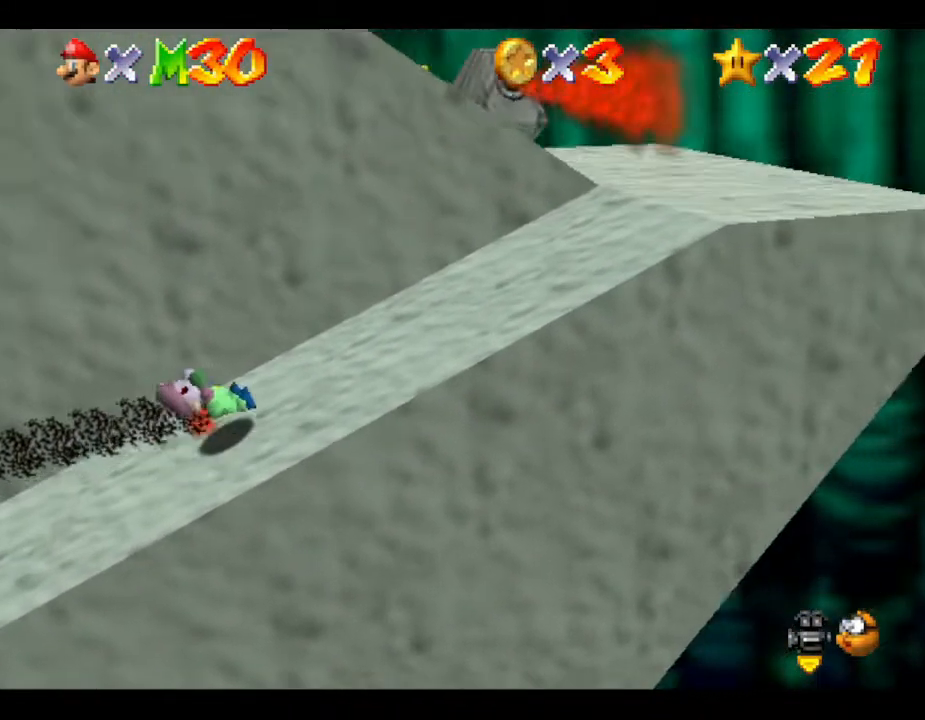
{"buttons": [], "left_stick": "right", "events": []}
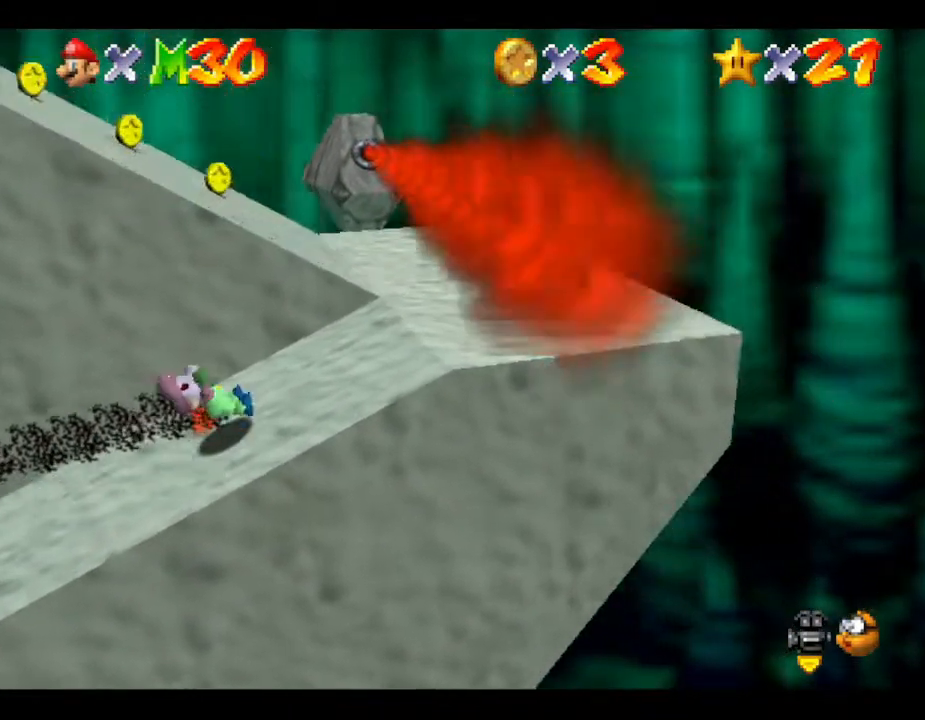
{"buttons": [], "left_stick": "up", "events": [[300, "left_stick", "up"]]}
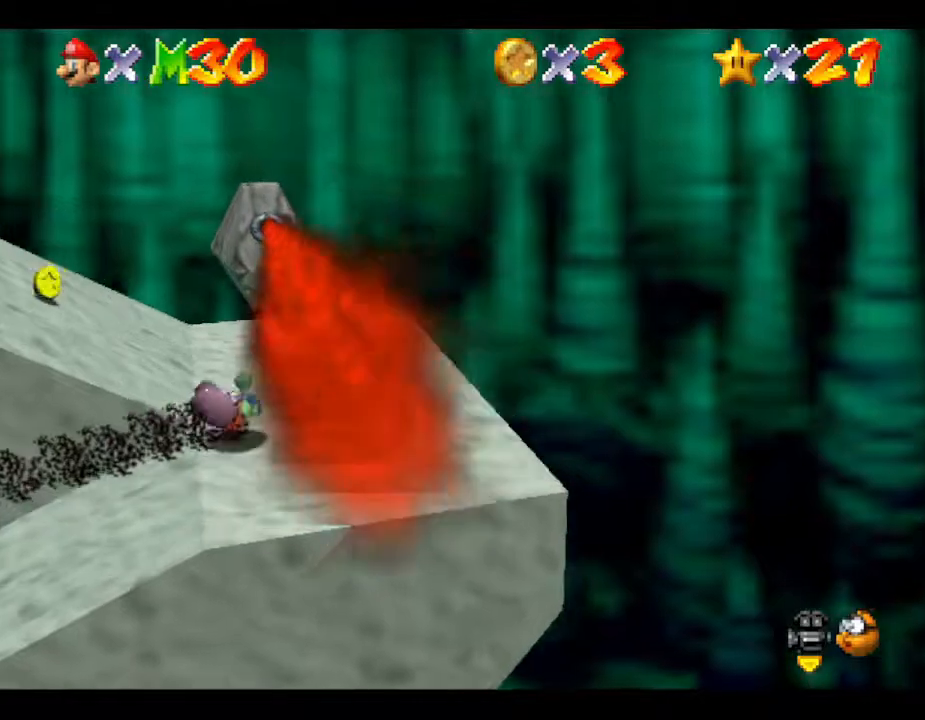
{"buttons": [], "left_stick": "left", "events": [[83, "left_stick", "up-left"], [333, "left_stick", "left"]]}
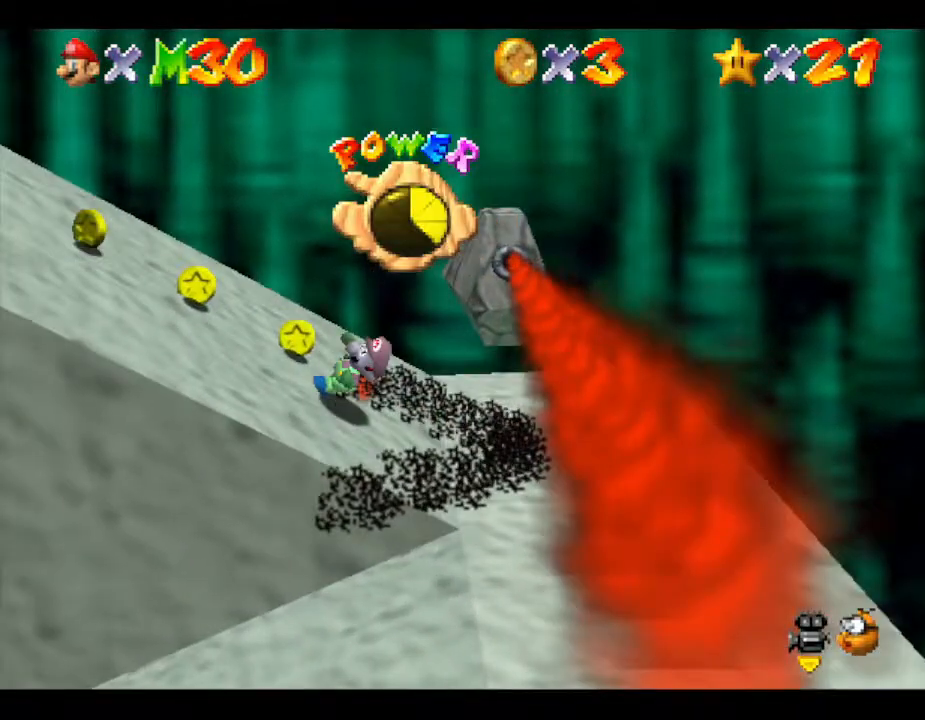
{"buttons": [], "left_stick": "left", "events": []}
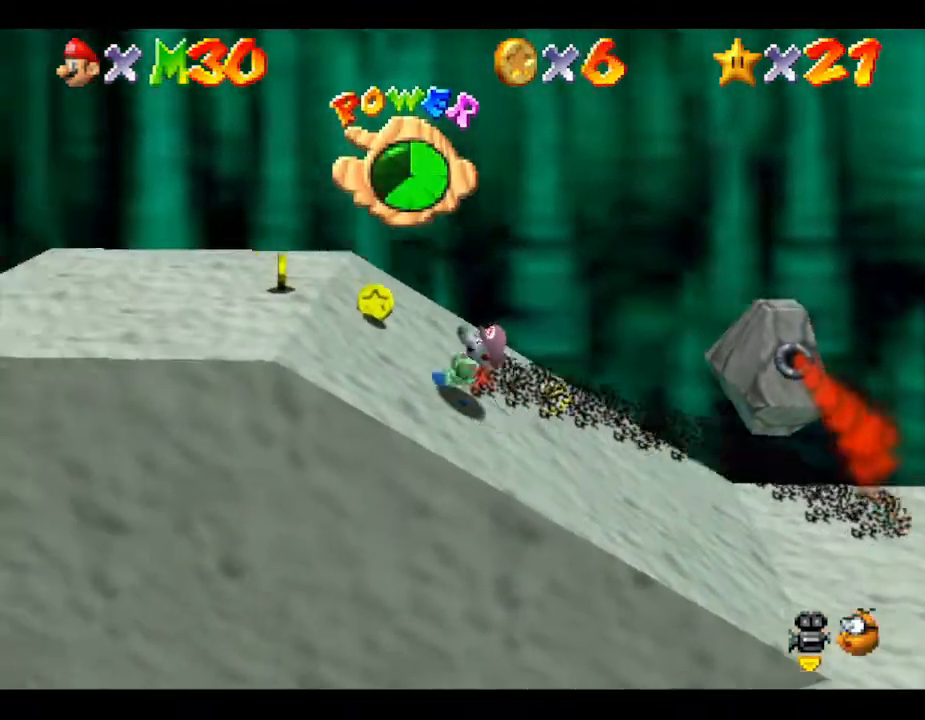
{"buttons": [], "left_stick": "left", "events": []}
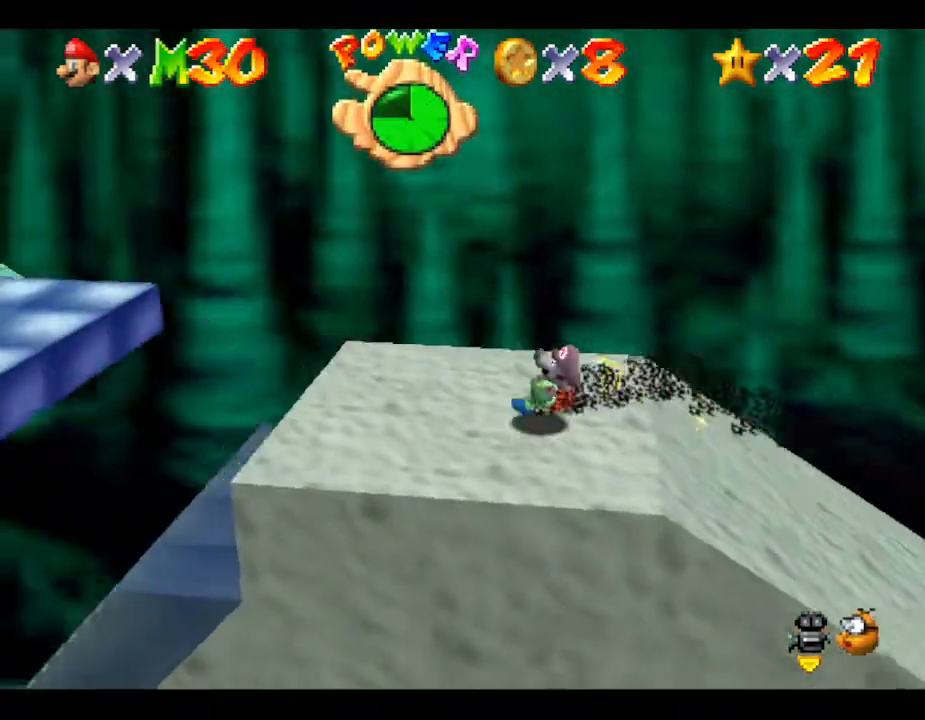
{"buttons": ["A"], "left_stick": "left", "events": [[367, "A", "down"]]}
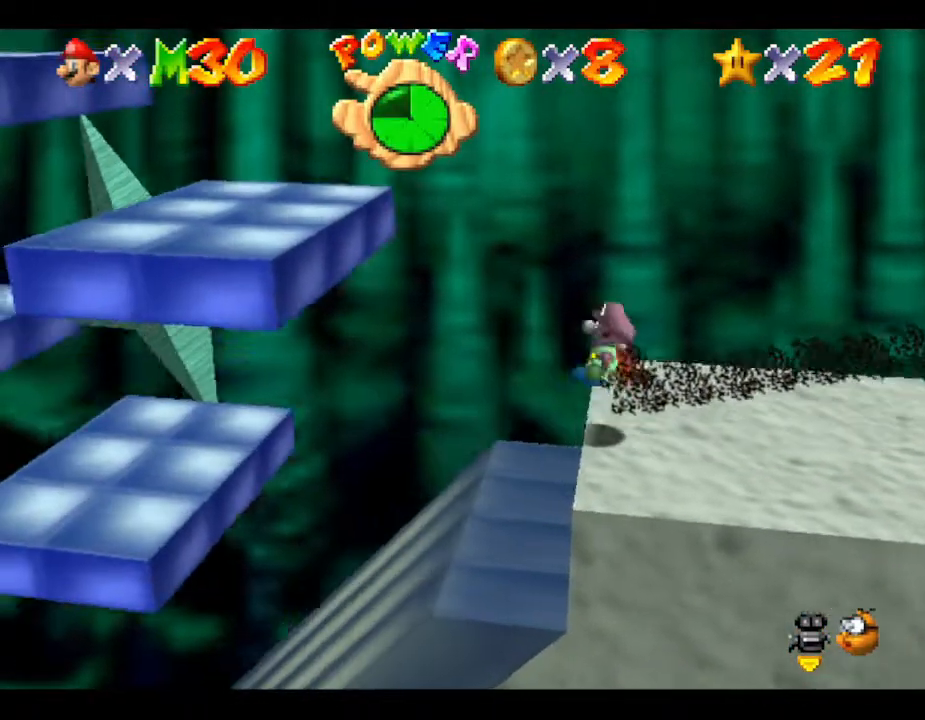
{"buttons": [], "left_stick": "left", "events": [[333, "A", "up"]]}
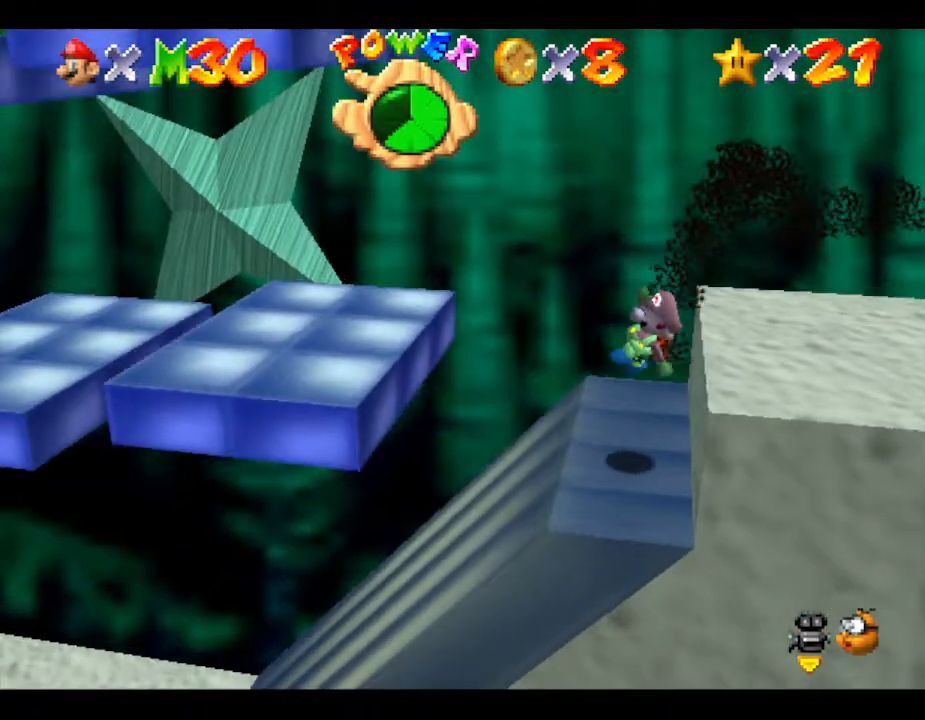
{"buttons": ["A"], "left_stick": "left", "events": [[33, "left_stick", "center"], [167, "A", "down"], [200, "left_stick", "left"]]}
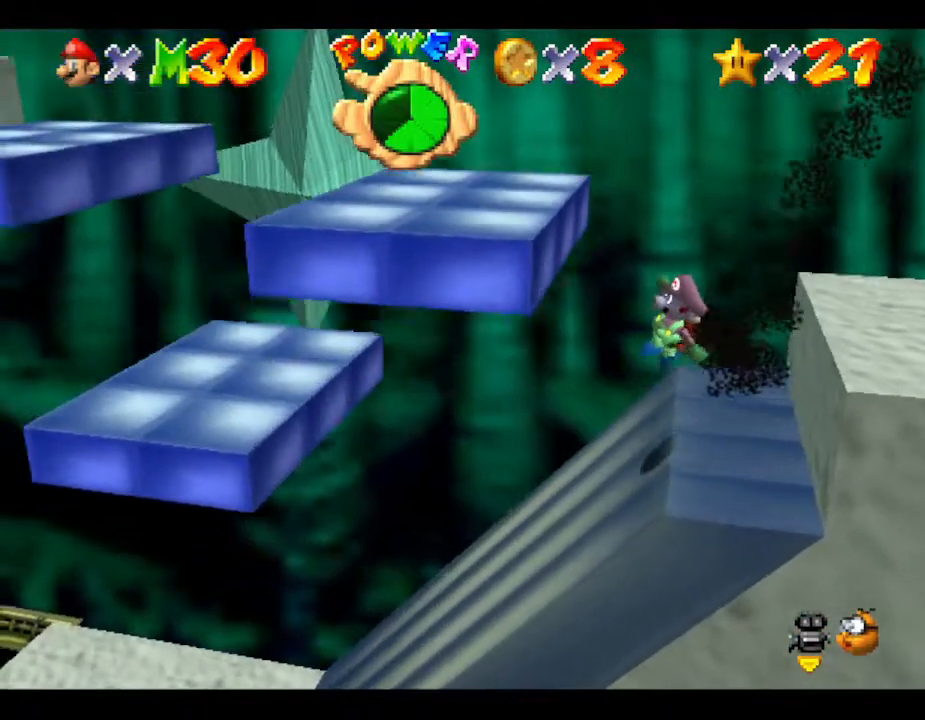
{"buttons": [], "left_stick": "right", "events": [[100, "A", "up"], [133, "left_stick", "center"], [500, "left_stick", "right"]]}
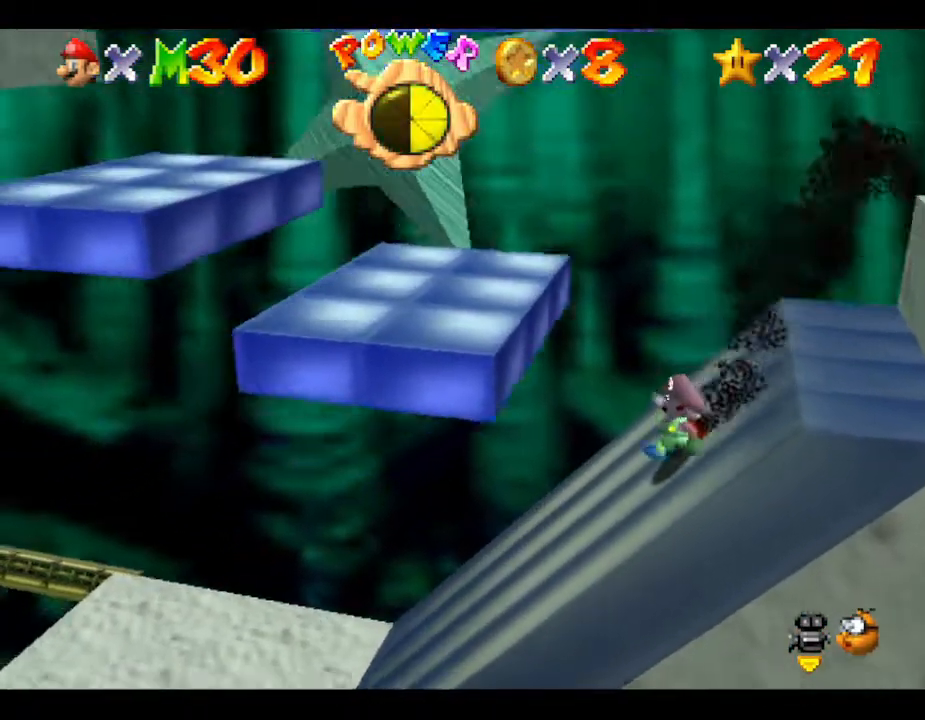
{"buttons": ["A"], "left_stick": "right", "events": [[183, "A", "down"]]}
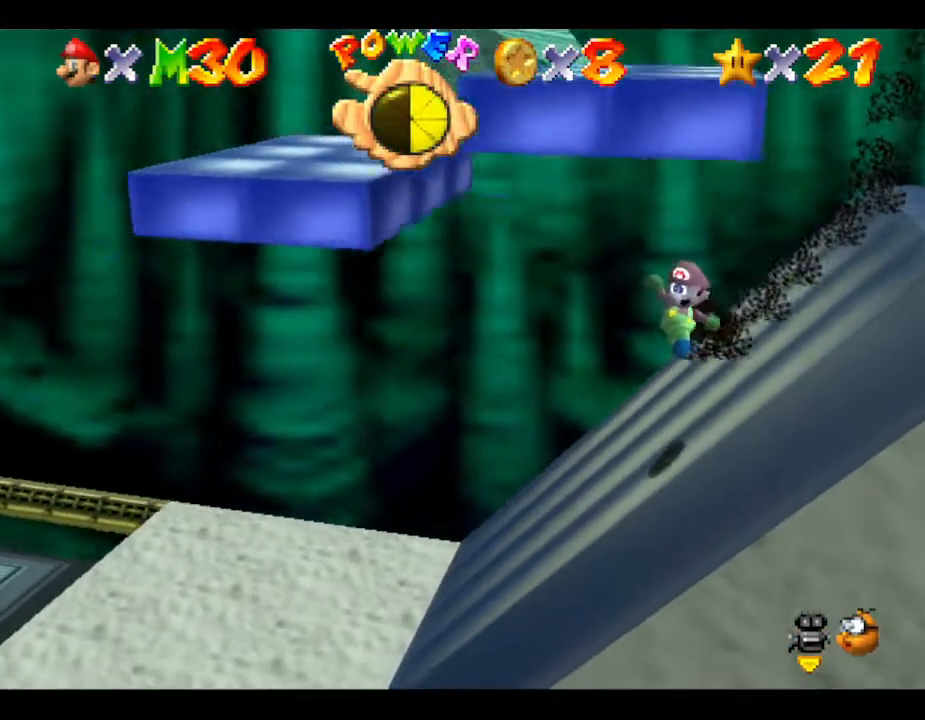
{"buttons": [], "left_stick": "right", "events": [[83, "A", "up"]]}